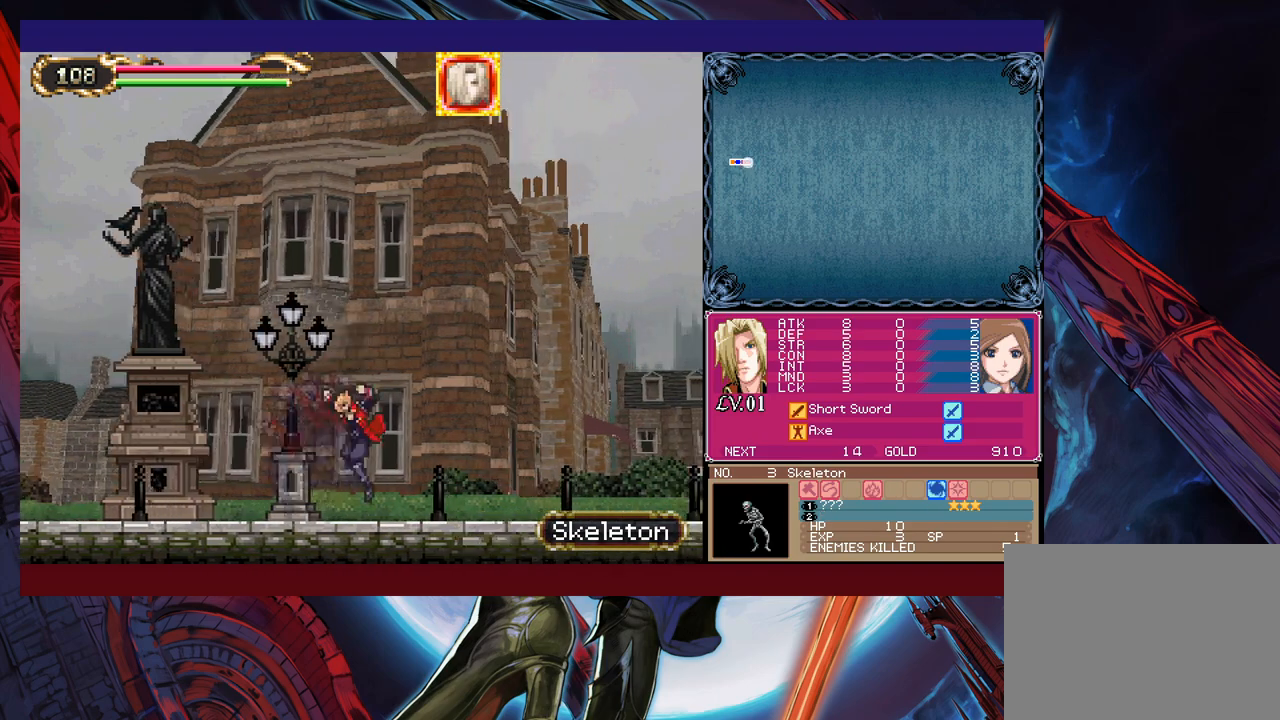
Gameplay with a controller (Xbox layout); each line is a JSON object with the inputs held at the frame after it. "events" lists button and stick changes between this image and that frame as [ms after this image, input, new state], when the widget could be followed in between. Not read: L2 R2.
{"buttons": [], "left_stick": "right", "right_stick": "center", "events": [[67, "left_stick", "left"], [83, "Y", "down"], [117, "B", "down"], [117, "Y", "up"], [133, "B", "up"], [133, "left_stick", "right"], [367, "left_stick", "left"], [383, "Y", "down"], [433, "Y", "up"], [467, "left_stick", "right"]]}
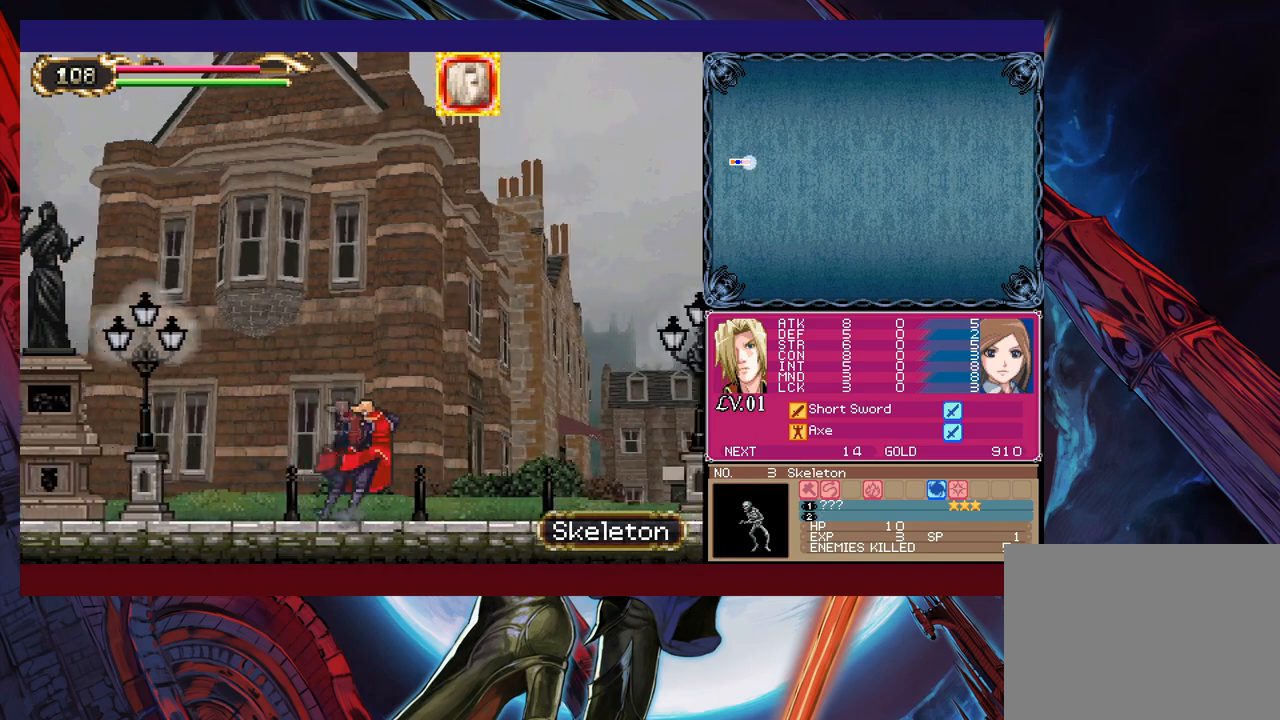
{"buttons": [], "left_stick": "center", "right_stick": "center", "events": [[183, "Y", "down"], [183, "left_stick", "left"], [233, "Y", "up"], [283, "left_stick", "down-right"], [483, "left_stick", "center"]]}
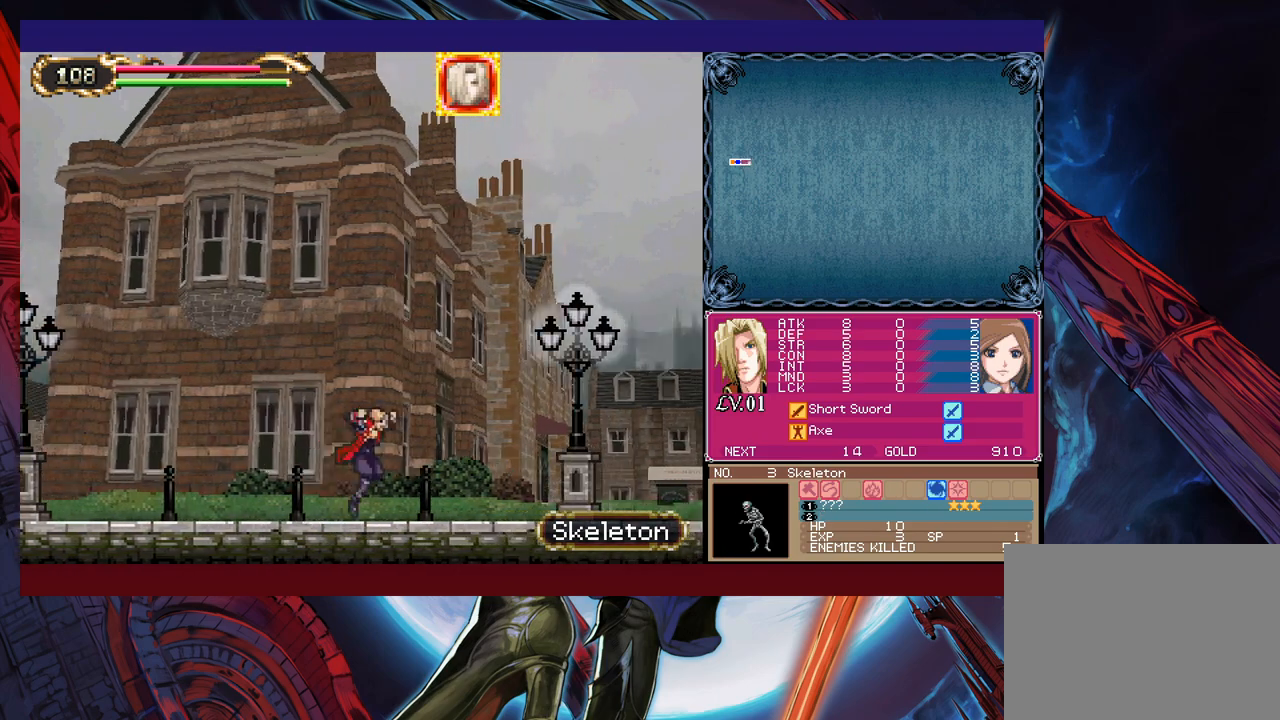
{"buttons": [], "left_stick": "right", "right_stick": "center", "events": [[17, "Y", "down"], [17, "left_stick", "up-left"], [33, "B", "down"], [33, "Y", "up"], [67, "B", "up"], [83, "left_stick", "right"], [383, "B", "down"], [467, "B", "up"]]}
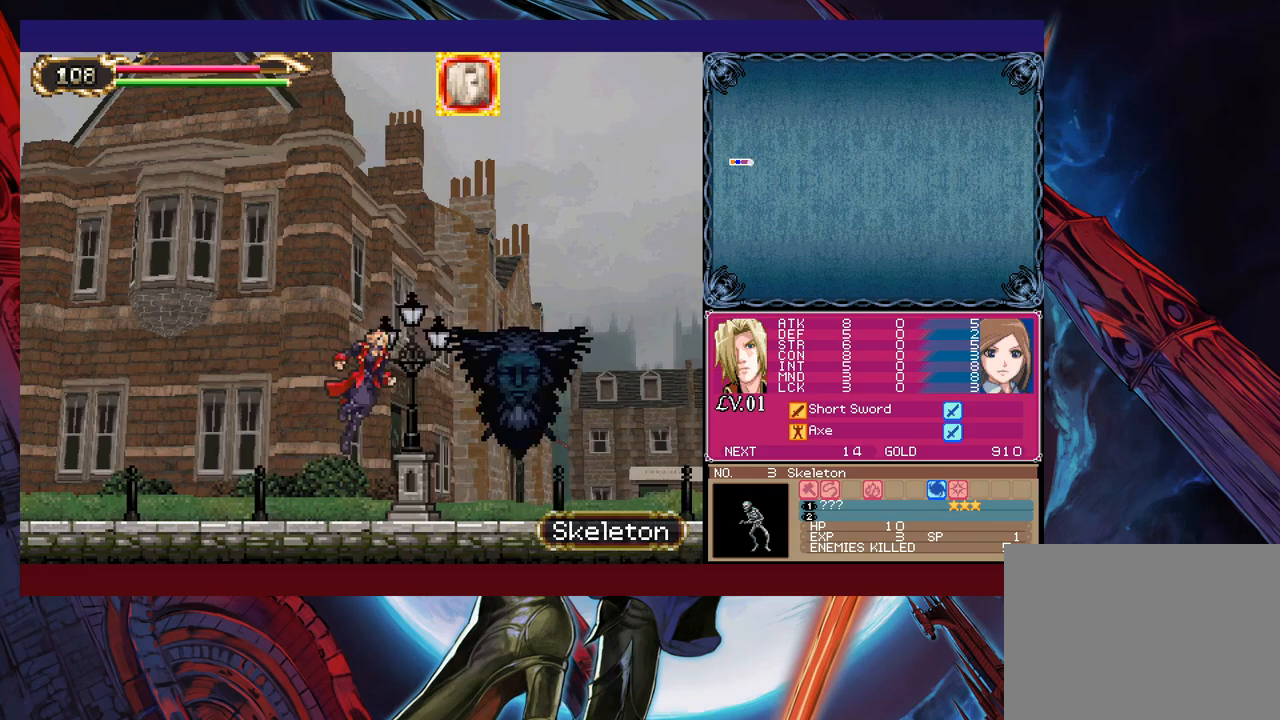
{"buttons": ["X"], "left_stick": "center", "right_stick": "center", "events": [[133, "left_stick", "up-right"], [183, "X", "down"], [233, "X", "up"], [267, "left_stick", "center"], [333, "X", "down"], [383, "X", "up"], [467, "X", "down"]]}
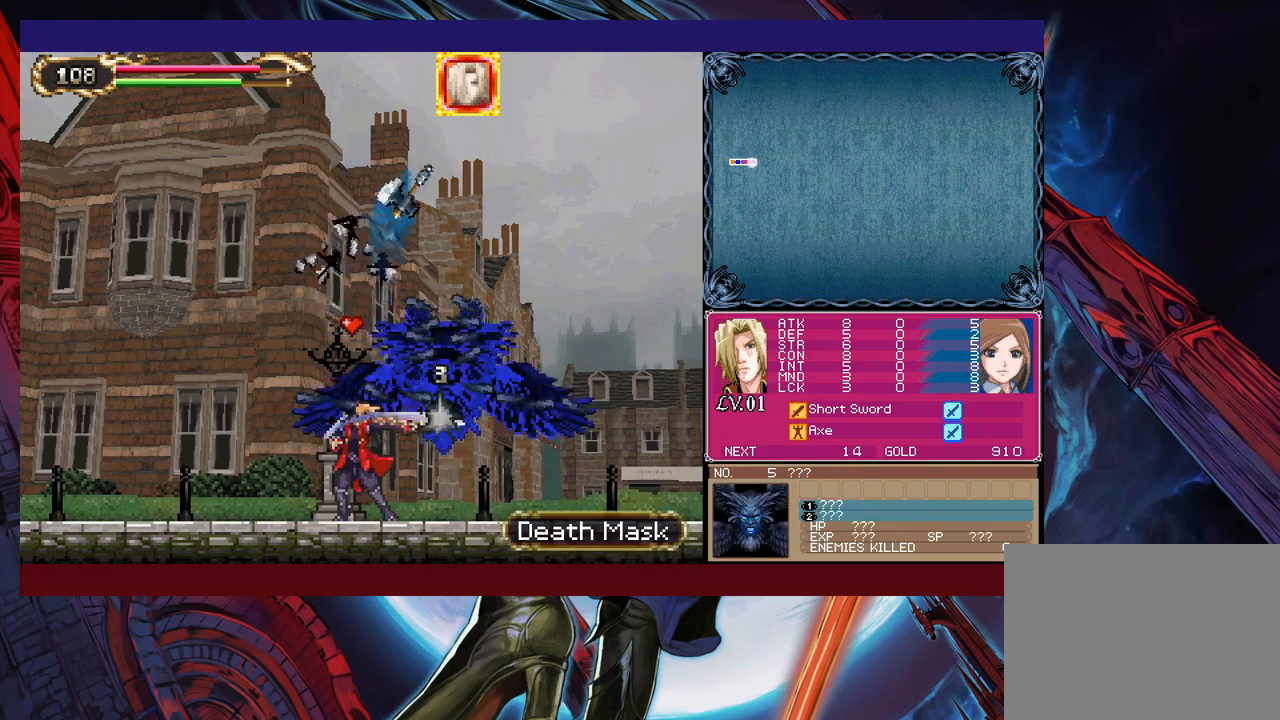
{"buttons": ["X"], "left_stick": "center", "right_stick": "center", "events": [[33, "X", "up"], [83, "X", "down"], [217, "X", "up"], [333, "X", "down"]]}
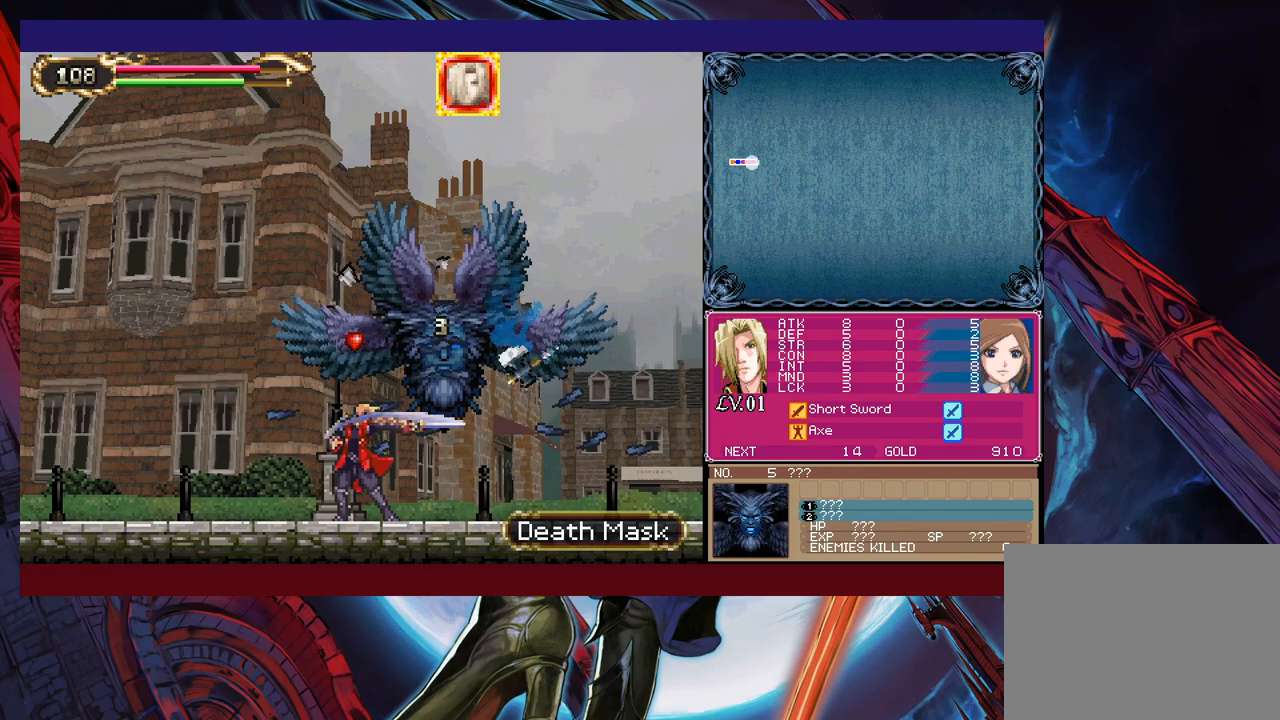
{"buttons": [], "left_stick": "center", "right_stick": "center", "events": [[17, "X", "up"], [83, "X", "down"], [133, "X", "up"], [383, "B", "down"], [483, "B", "up"]]}
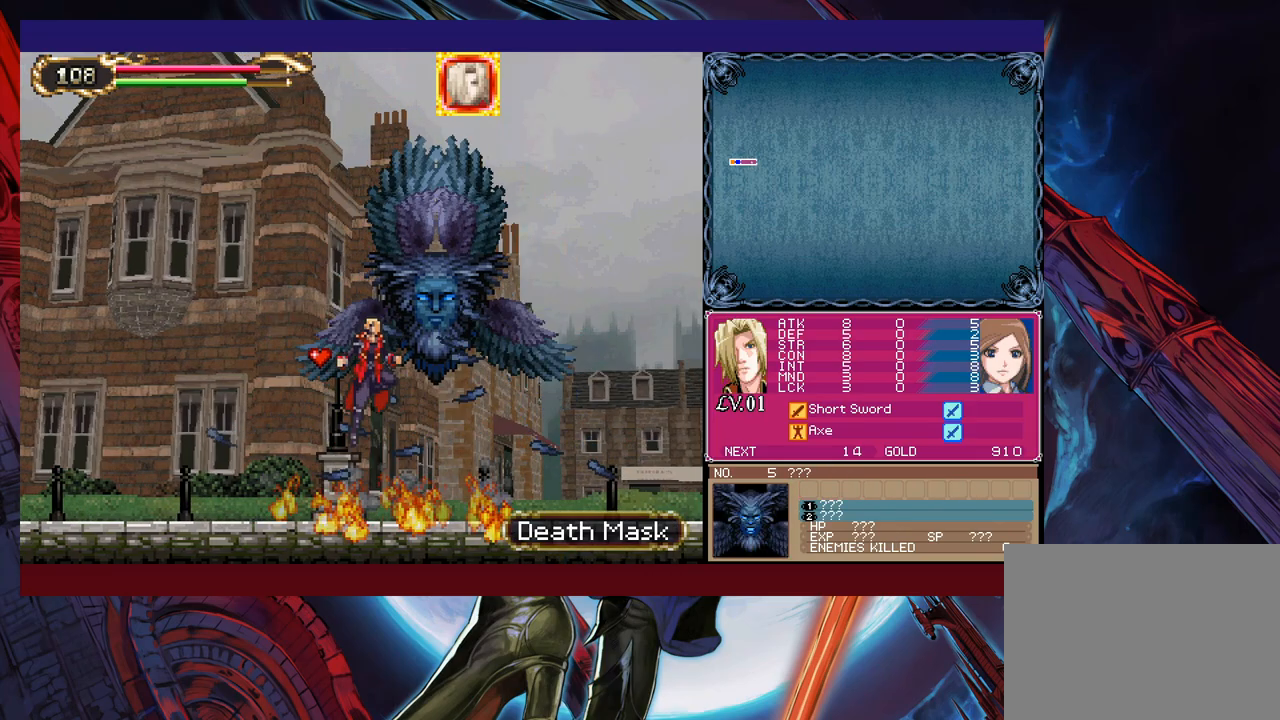
{"buttons": [], "left_stick": "up-right", "right_stick": "center", "events": [[17, "X", "down"], [33, "left_stick", "left"], [133, "X", "up"], [417, "B", "down"], [417, "left_stick", "up-right"], [483, "B", "up"]]}
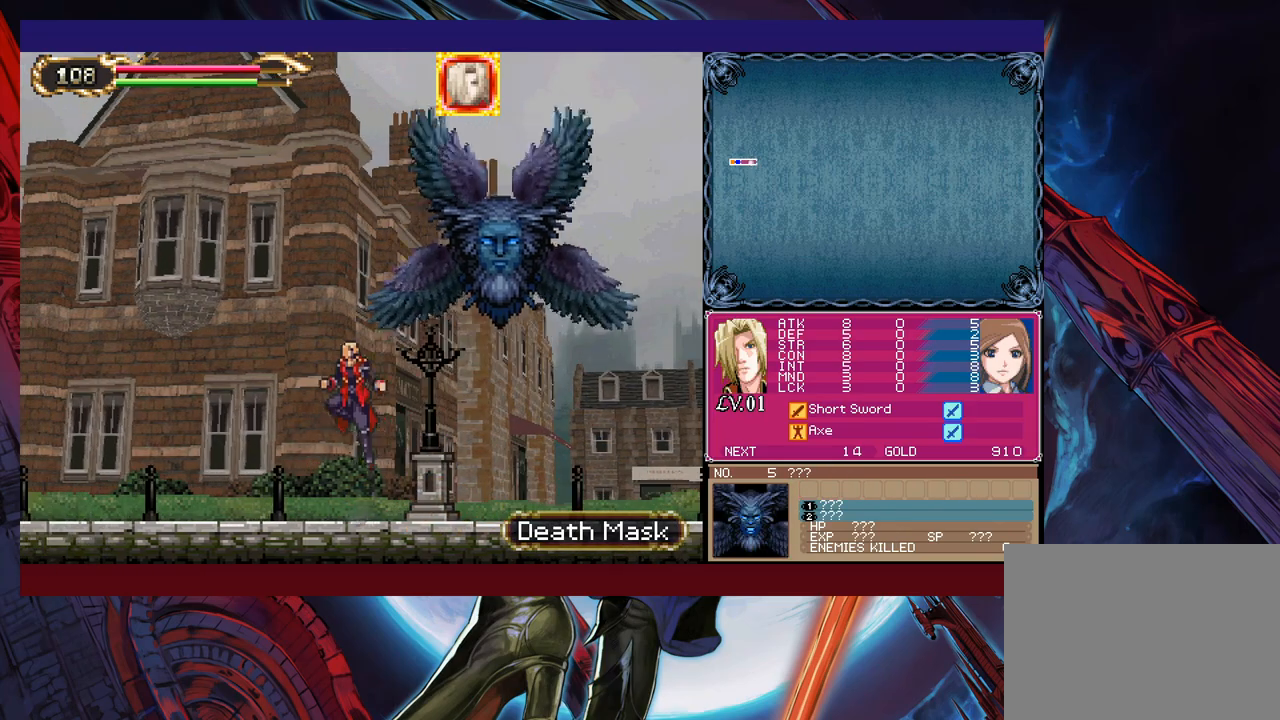
{"buttons": [], "left_stick": "up-right", "right_stick": "center", "events": [[17, "X", "down"], [83, "X", "up"]]}
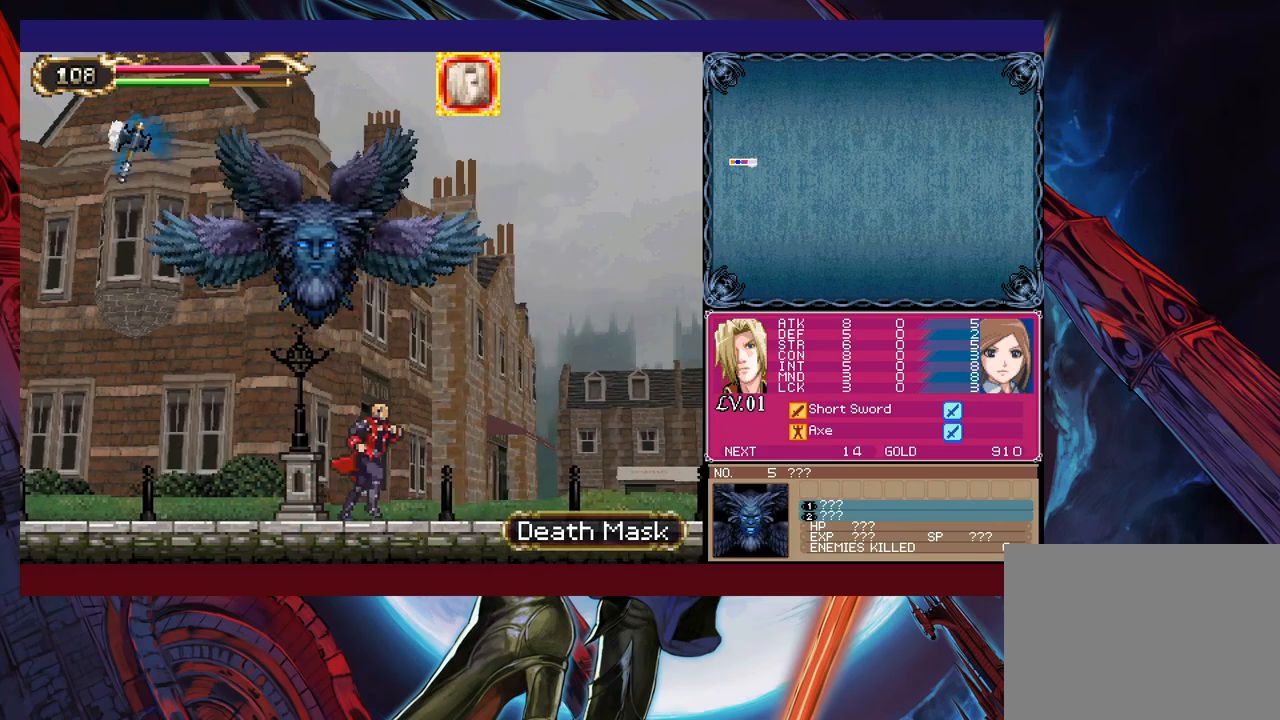
{"buttons": ["Y"], "left_stick": "down", "right_stick": "center", "events": [[83, "left_stick", "left"], [167, "left_stick", "up-left"], [333, "X", "down"], [383, "X", "up"], [383, "left_stick", "up-right"], [433, "Y", "down"], [433, "left_stick", "down"]]}
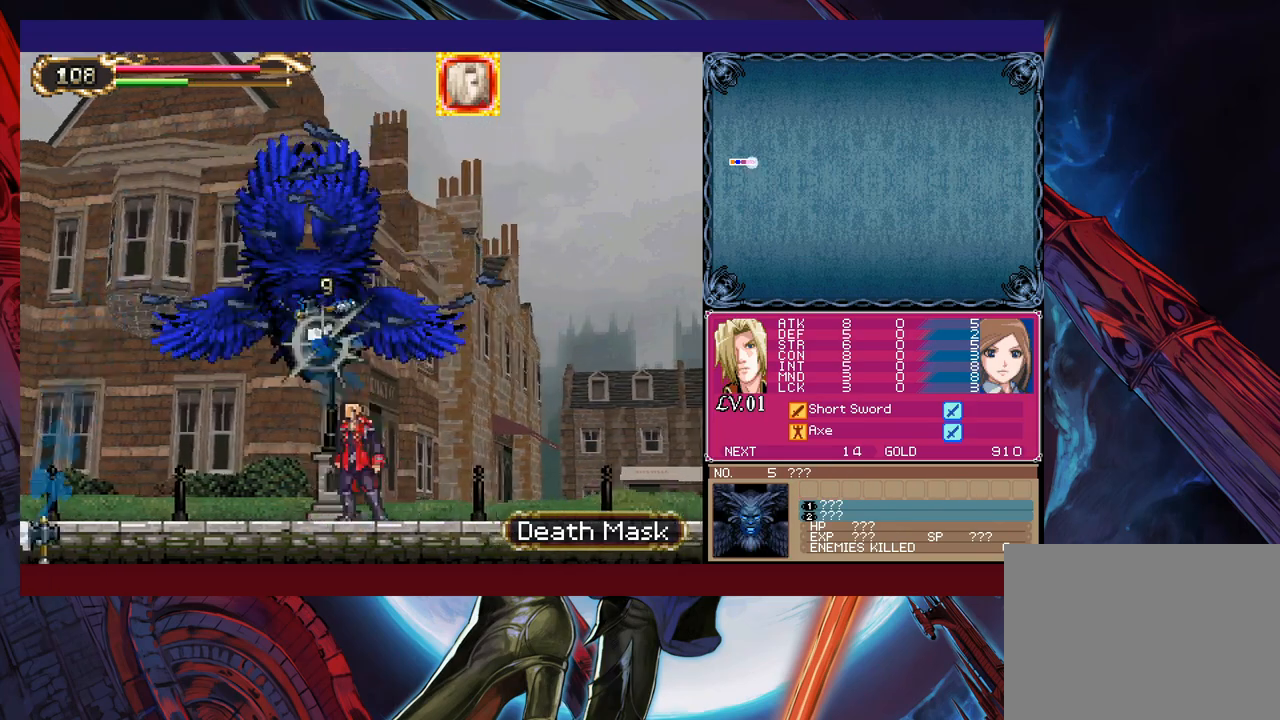
{"buttons": [], "left_stick": "right", "right_stick": "center", "events": [[33, "Y", "up"], [83, "left_stick", "right"], [217, "left_stick", "left"], [233, "B", "down"], [317, "B", "up"], [367, "X", "down"], [367, "left_stick", "center"], [483, "X", "up"], [483, "left_stick", "right"]]}
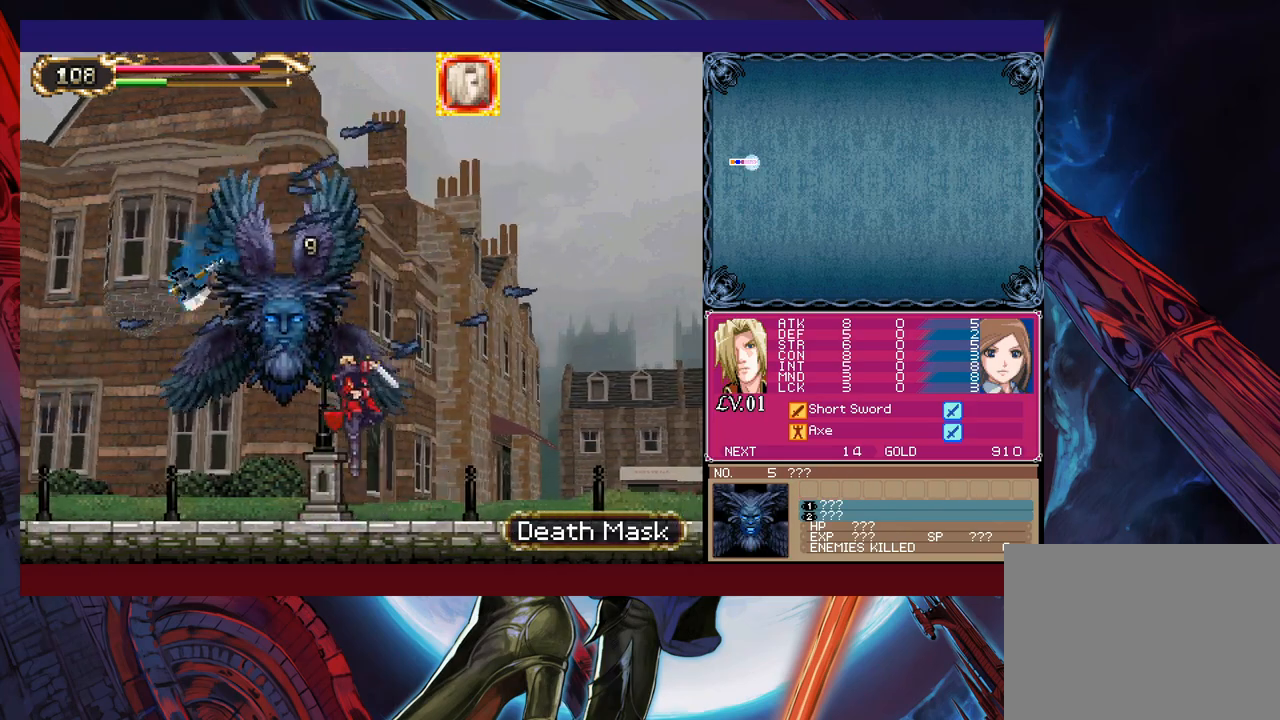
{"buttons": [], "left_stick": "right", "right_stick": "center", "events": [[167, "left_stick", "left"], [183, "B", "down"], [233, "B", "up"], [283, "X", "down"], [283, "left_stick", "right"], [433, "X", "up"]]}
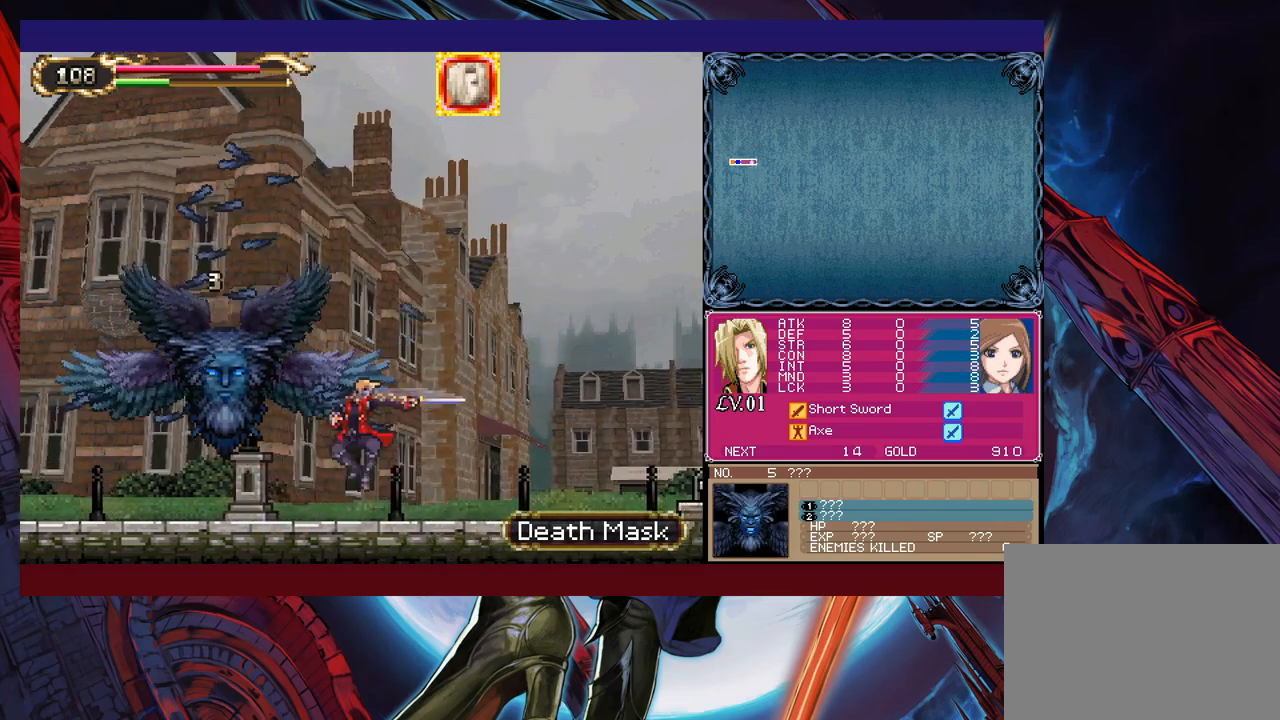
{"buttons": [], "left_stick": "down", "right_stick": "center", "events": [[117, "left_stick", "left"], [233, "left_stick", "center"], [283, "X", "down"], [417, "X", "up"], [483, "left_stick", "down"]]}
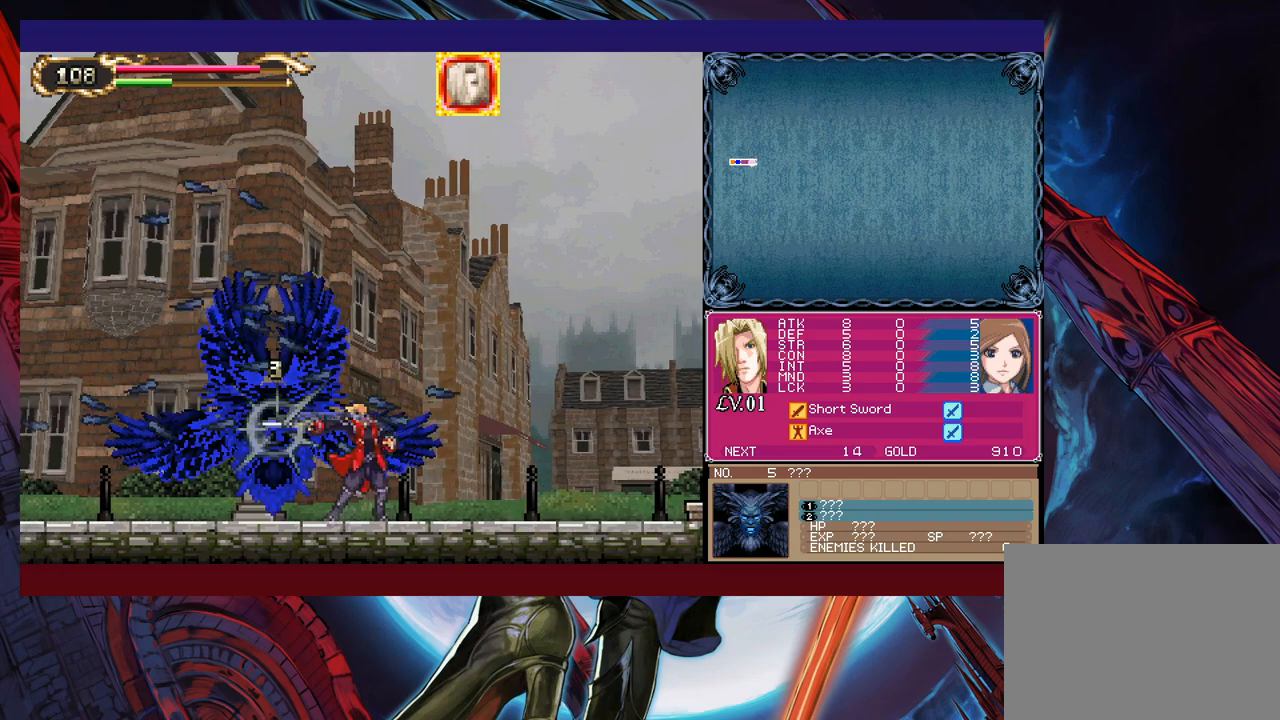
{"buttons": ["Y"], "left_stick": "down", "right_stick": "center", "events": [[17, "Y", "down"], [83, "Y", "up"], [83, "left_stick", "center"], [183, "X", "down"], [233, "X", "up"], [283, "left_stick", "down"], [333, "X", "down"], [333, "left_stick", "center"], [383, "X", "up"], [433, "Y", "down"], [433, "left_stick", "down"]]}
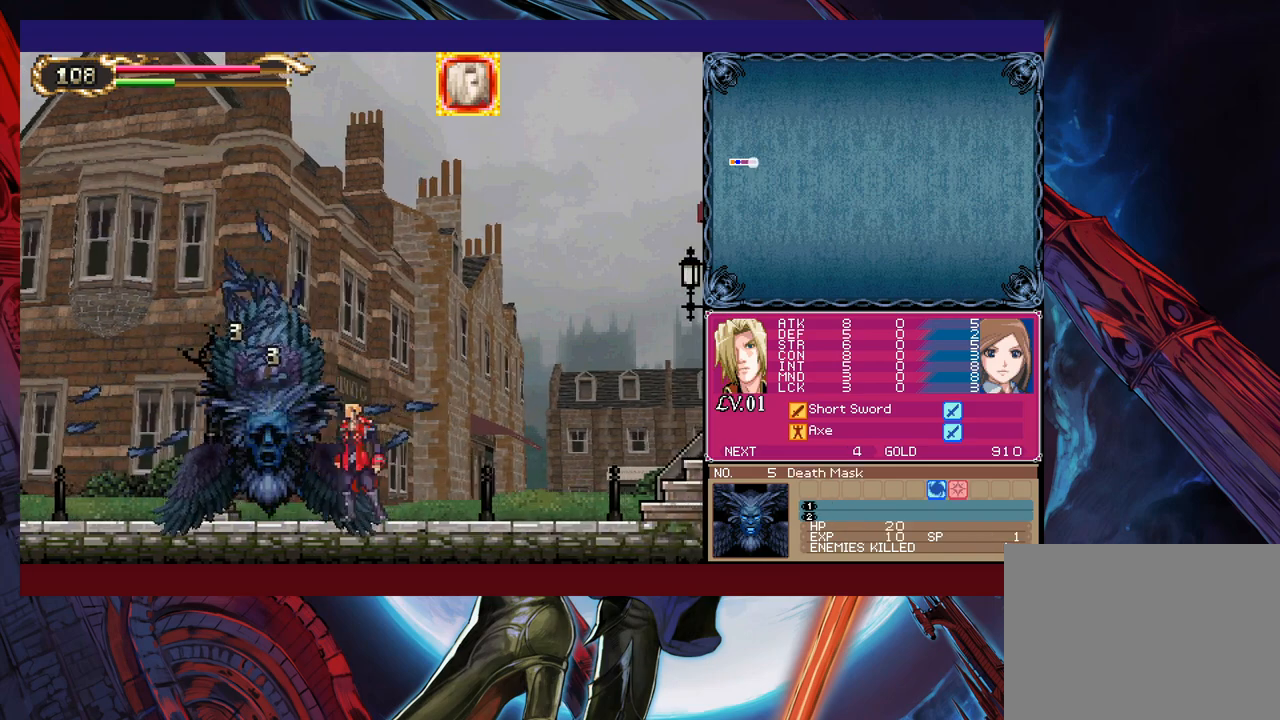
{"buttons": ["Y"], "left_stick": "center", "right_stick": "center", "events": [[17, "left_stick", "center"], [33, "Y", "up"], [117, "left_stick", "down"], [133, "X", "down"], [183, "left_stick", "center"], [217, "X", "up"], [283, "left_stick", "down"], [383, "left_stick", "center"], [467, "Y", "down"]]}
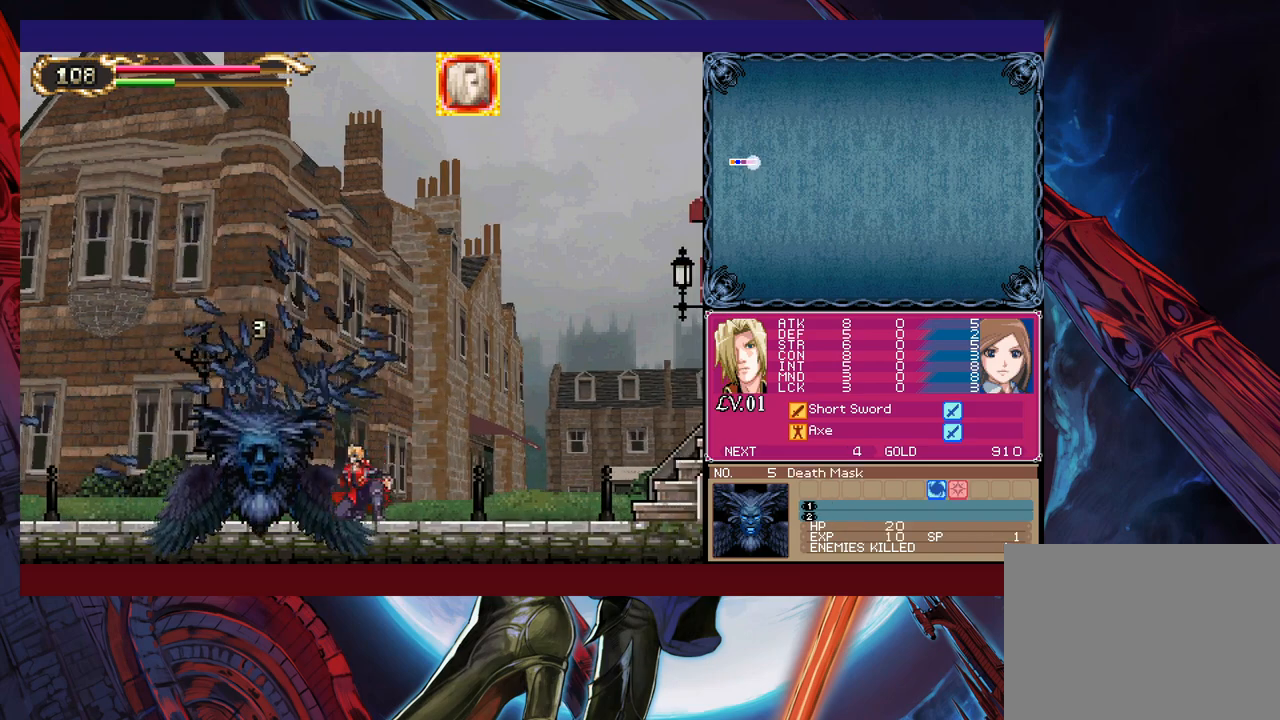
{"buttons": [], "left_stick": "right", "right_stick": "center", "events": [[17, "left_stick", "down-right"], [33, "Y", "up"], [133, "left_stick", "right"], [233, "left_stick", "left"], [267, "Y", "down"], [283, "B", "down"], [283, "Y", "up"], [333, "B", "up"], [333, "left_stick", "right"]]}
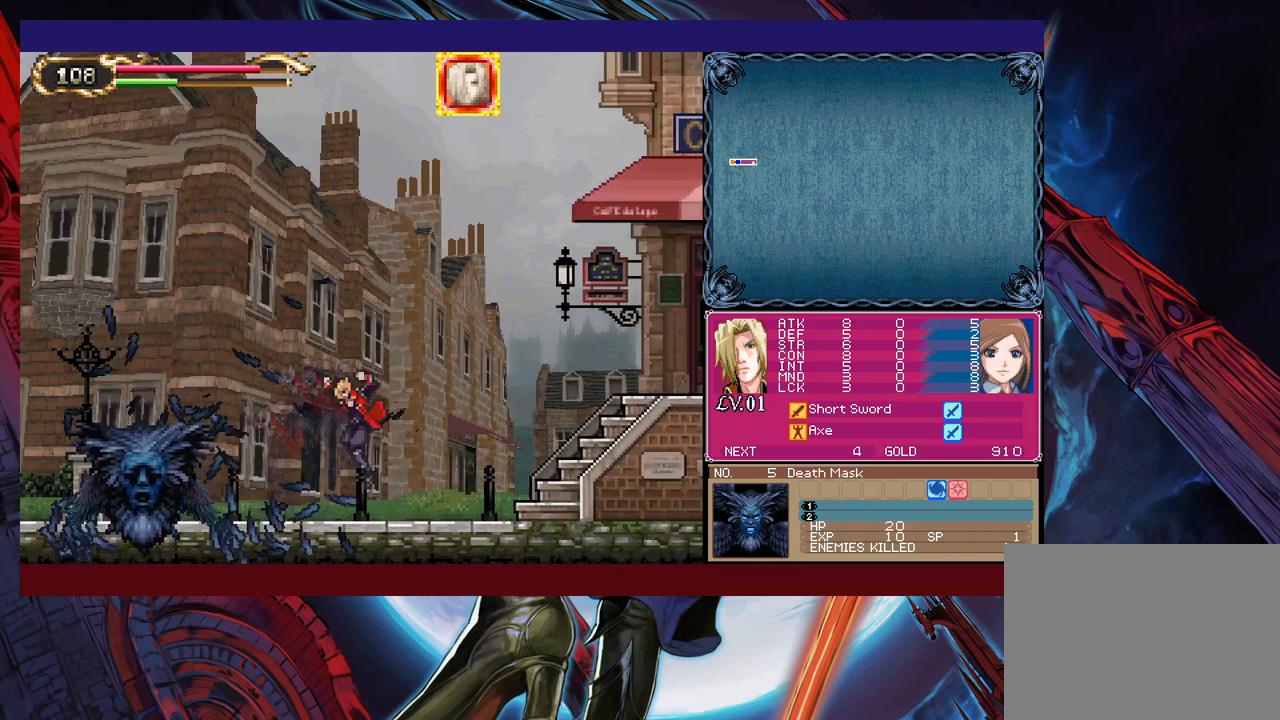
{"buttons": [], "left_stick": "down-right", "right_stick": "center", "events": [[67, "left_stick", "left"], [83, "Y", "down"], [133, "B", "down"], [133, "Y", "up"], [167, "B", "up"], [167, "left_stick", "down-right"], [383, "left_stick", "left"], [417, "Y", "down"], [433, "Y", "up"], [483, "left_stick", "down-right"]]}
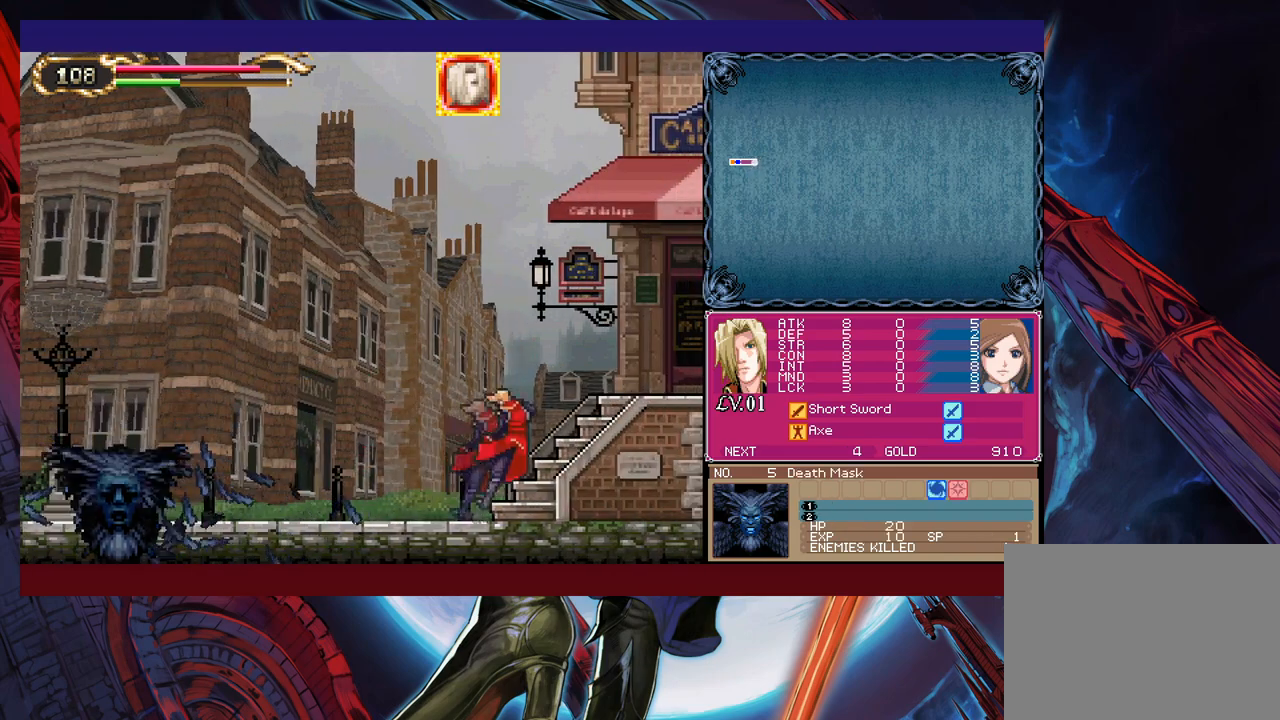
{"buttons": [], "left_stick": "right", "right_stick": "center", "events": [[133, "Y", "down"], [133, "left_stick", "left"], [183, "B", "down"], [183, "Y", "up"], [233, "B", "up"], [233, "left_stick", "right"], [367, "left_stick", "up-left"], [383, "Y", "down"], [417, "B", "down"], [417, "Y", "up"], [433, "left_stick", "right"], [467, "B", "up"]]}
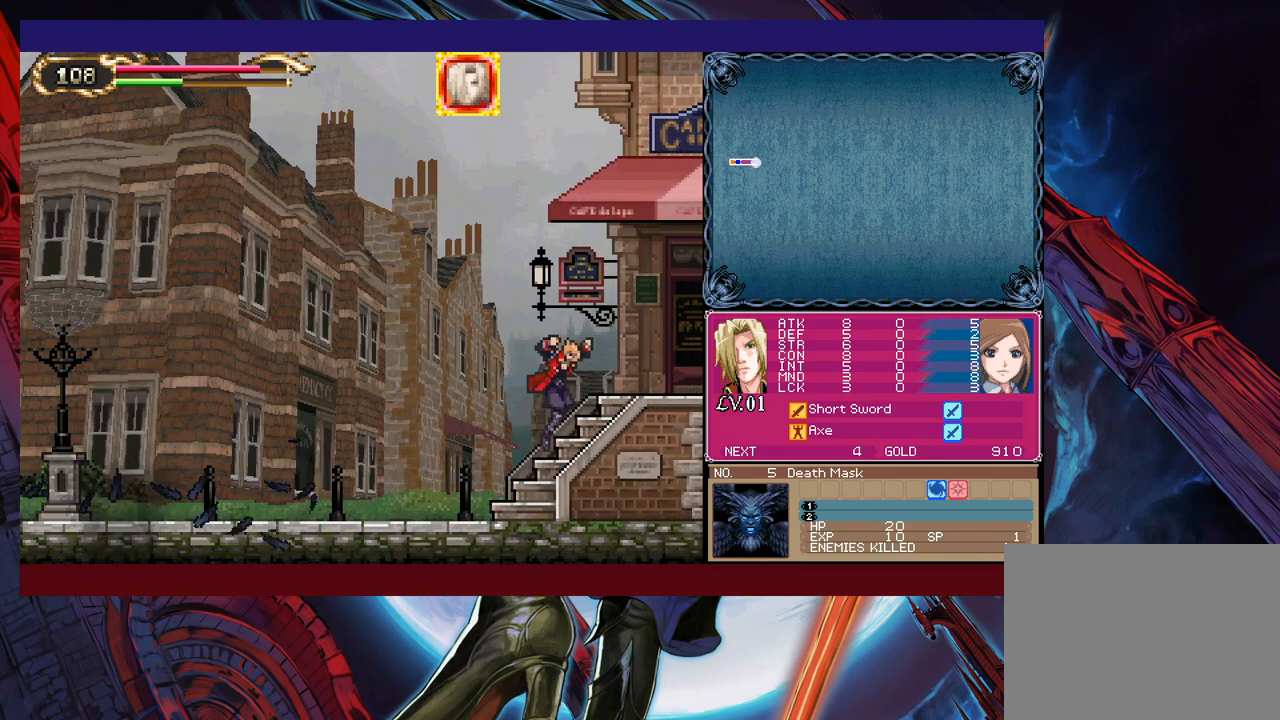
{"buttons": ["B"], "left_stick": "center", "right_stick": "center", "events": [[133, "left_stick", "up-left"], [183, "Y", "down"], [217, "B", "down"], [217, "Y", "up"], [233, "B", "up"], [233, "left_stick", "down-right"], [417, "left_stick", "left"], [433, "Y", "down"], [483, "B", "down"], [483, "Y", "up"], [483, "left_stick", "center"]]}
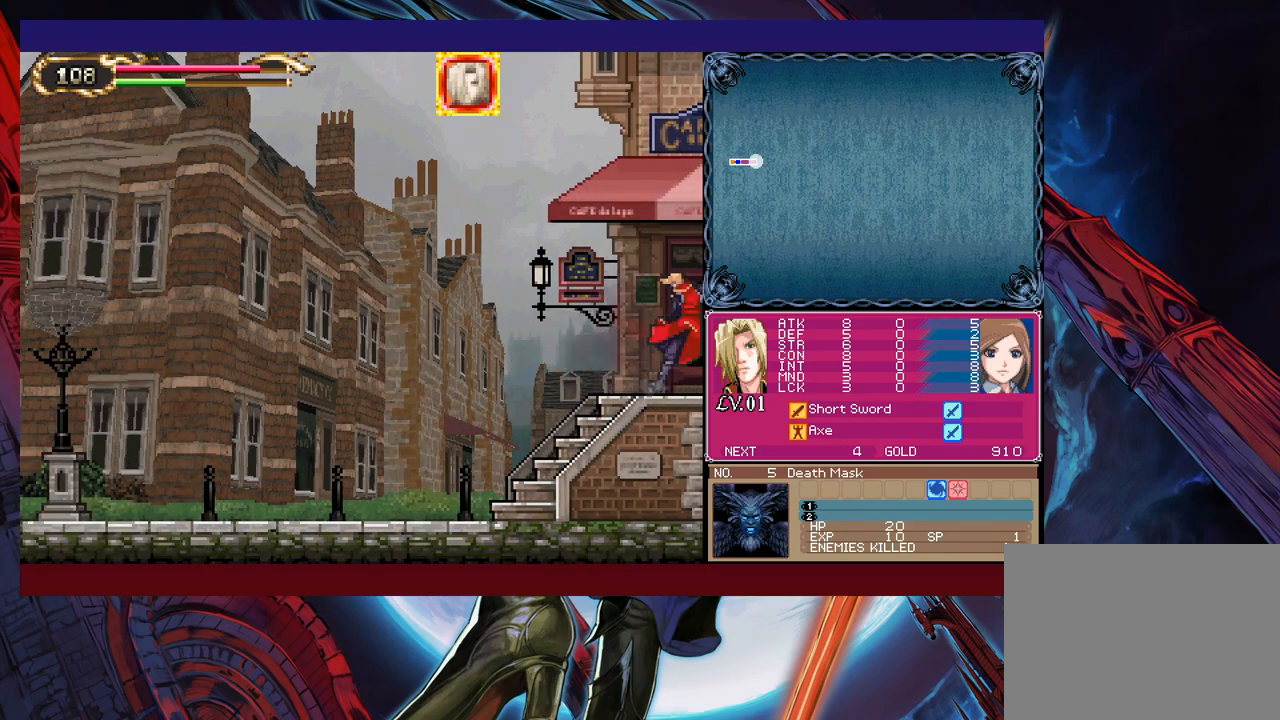
{"buttons": [], "left_stick": "right", "right_stick": "center", "events": [[17, "B", "up"], [17, "left_stick", "right"], [333, "Y", "down"], [333, "left_stick", "left"], [383, "B", "down"], [383, "Y", "up"], [417, "B", "up"], [433, "left_stick", "right"]]}
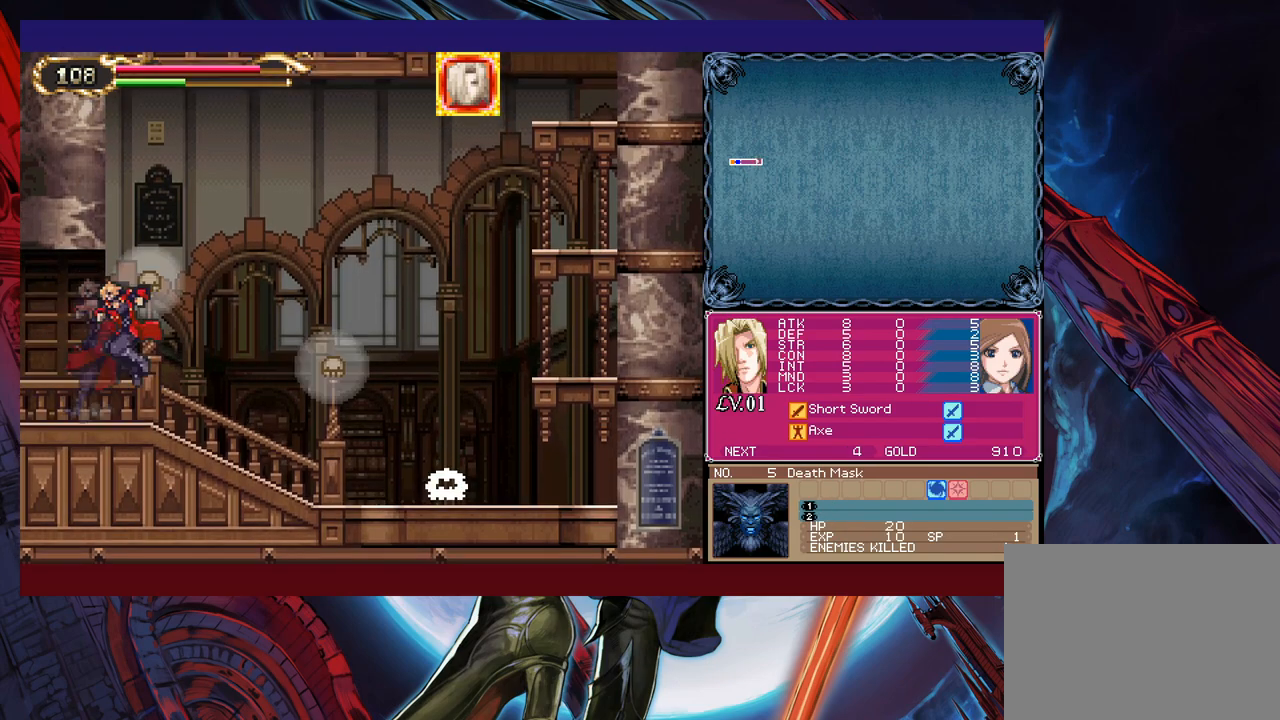
{"buttons": [], "left_stick": "right", "right_stick": "center", "events": [[267, "Y", "down"], [267, "left_stick", "left"], [317, "B", "down"], [317, "Y", "up"], [333, "left_stick", "right"], [383, "B", "up"]]}
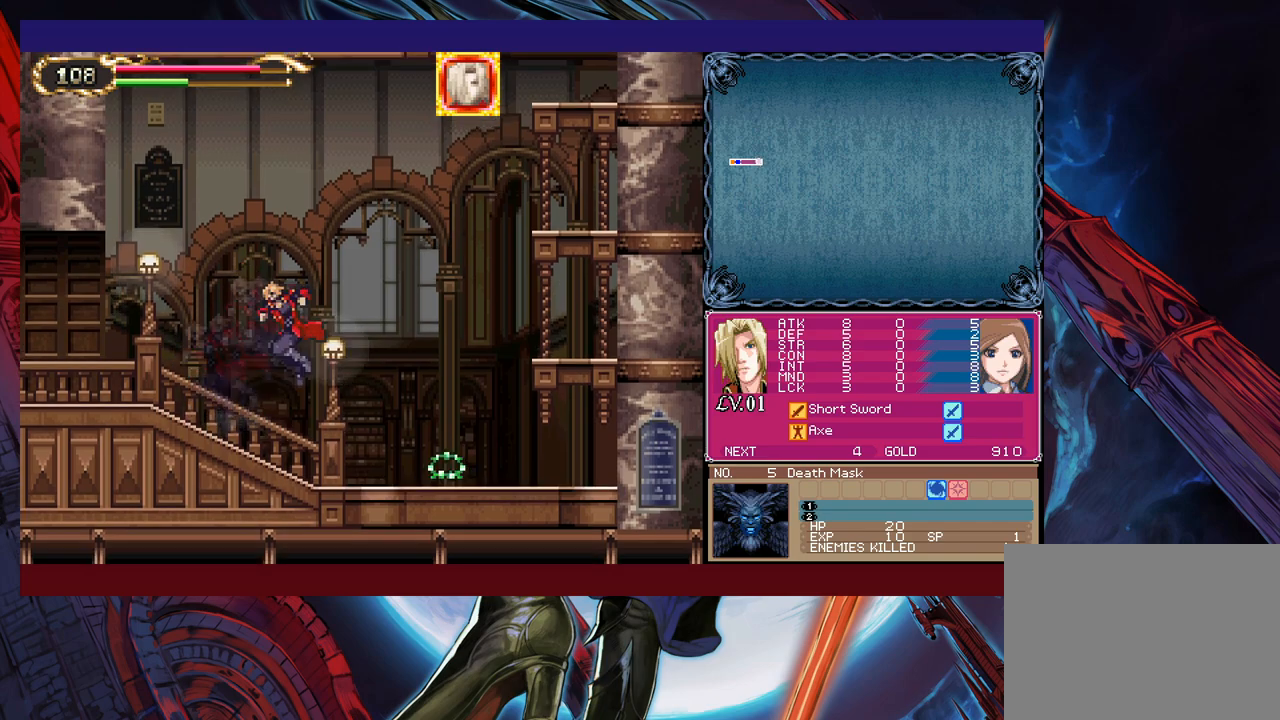
{"buttons": ["B"], "left_stick": "left", "right_stick": "center", "events": [[17, "X", "down"], [133, "X", "up"], [433, "B", "down"], [433, "left_stick", "left"]]}
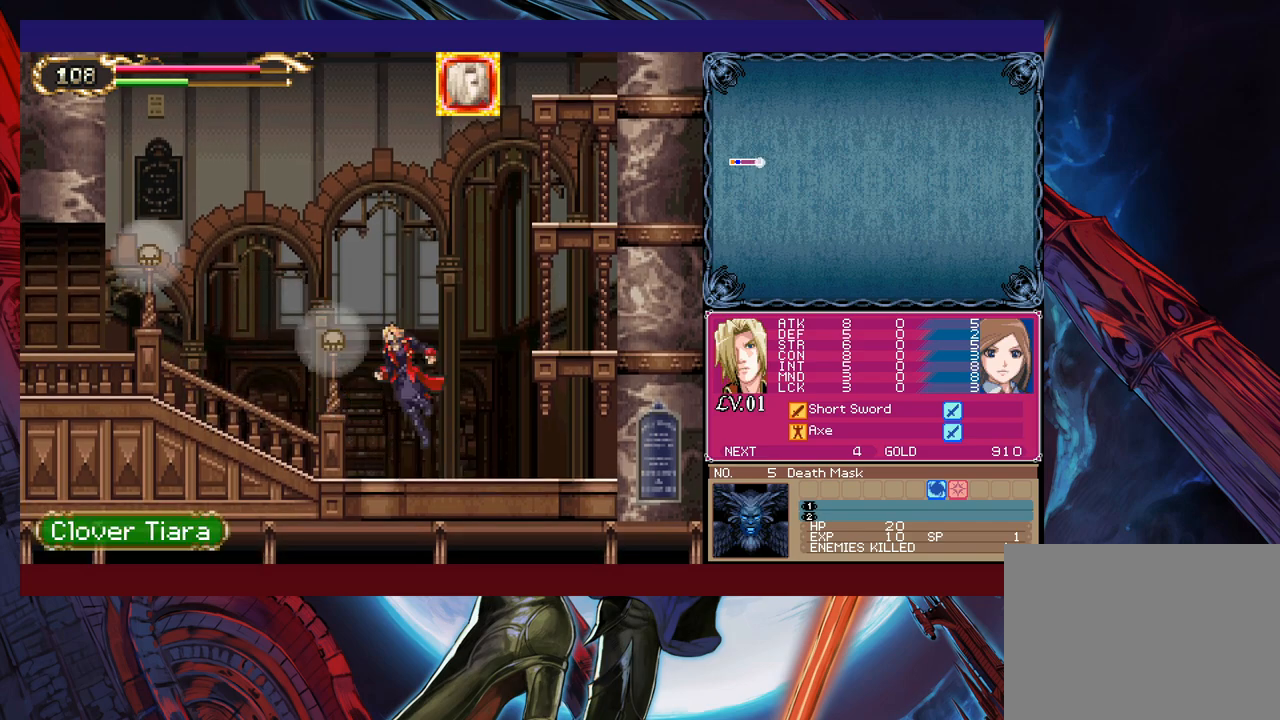
{"buttons": ["X"], "left_stick": "left", "right_stick": "center", "events": [[17, "B", "up"], [33, "left_stick", "right"], [83, "X", "down"], [183, "X", "up"], [183, "left_stick", "left"], [333, "B", "down"], [417, "B", "up"], [433, "X", "down"]]}
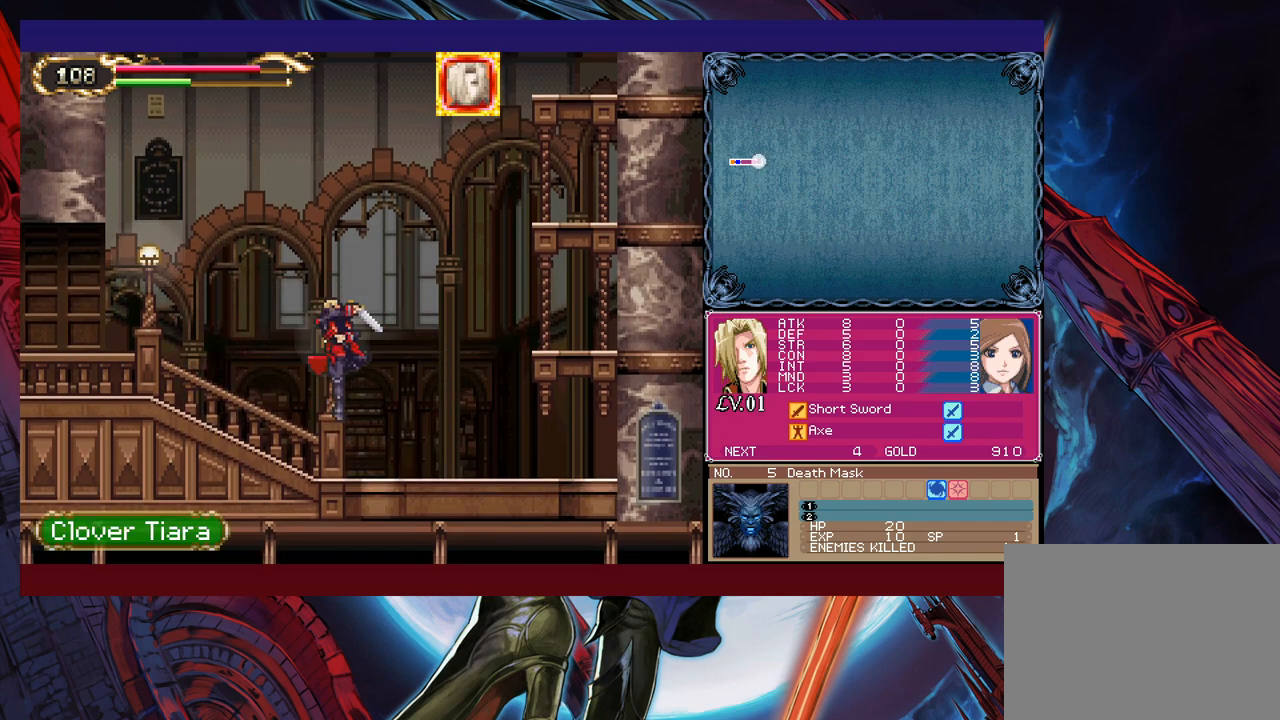
{"buttons": ["X"], "left_stick": "left", "right_stick": "center", "events": [[33, "X", "up"], [233, "B", "down"], [333, "B", "up"], [333, "X", "down"]]}
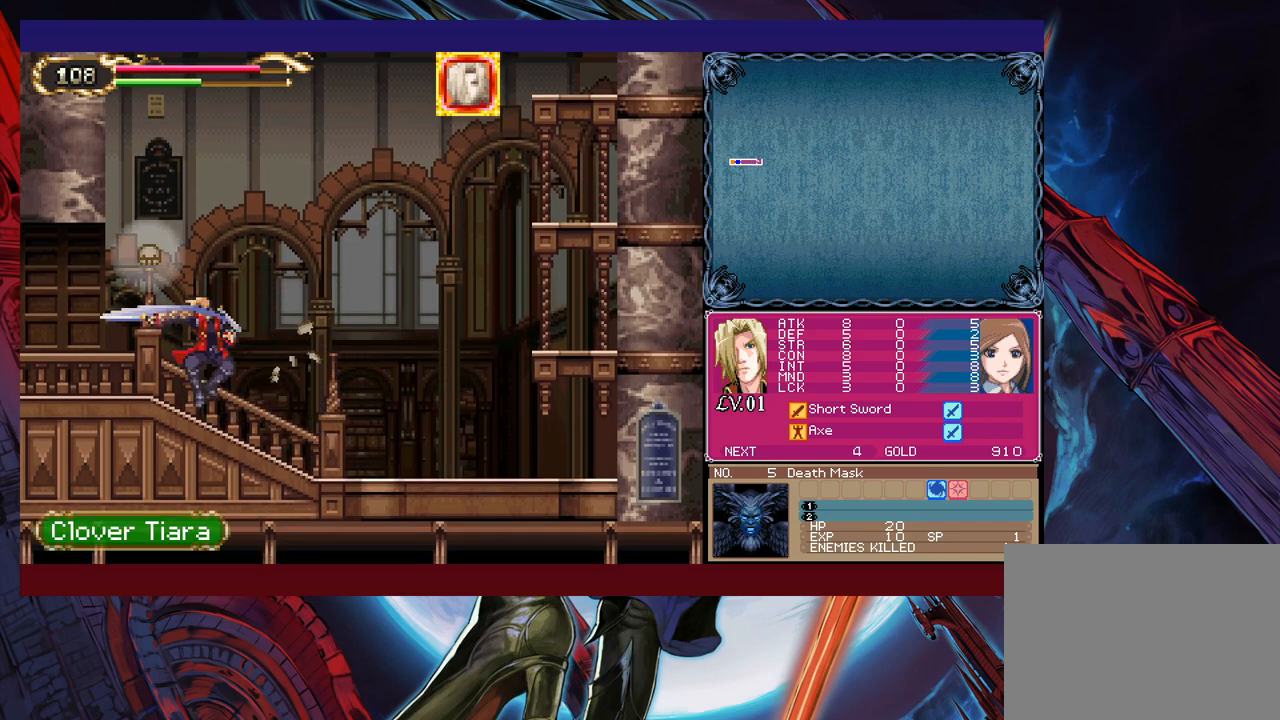
{"buttons": [], "left_stick": "center", "right_stick": "center", "events": [[33, "X", "up"], [117, "B", "down"], [133, "left_stick", "center"], [217, "B", "up"], [233, "X", "down"], [417, "X", "up"]]}
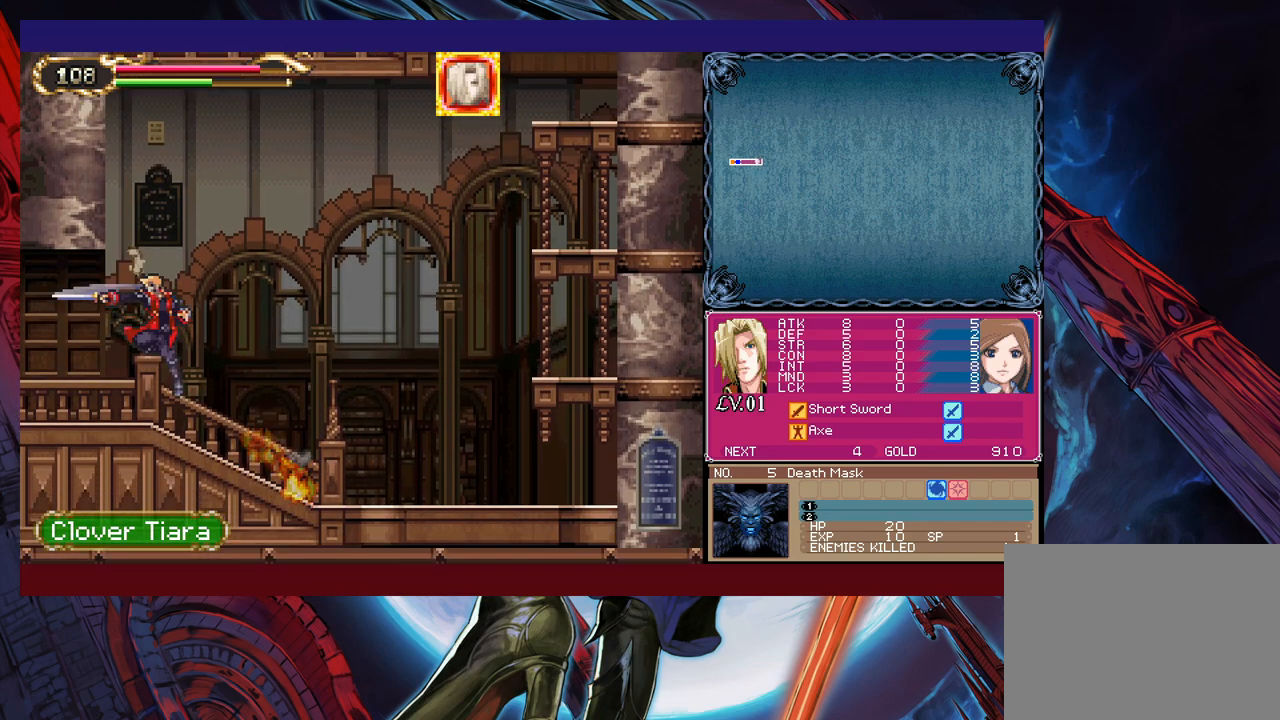
{"buttons": [], "left_stick": "right", "right_stick": "center", "events": [[83, "Y", "down"], [117, "B", "down"], [117, "Y", "up"], [167, "B", "up"], [167, "left_stick", "right"]]}
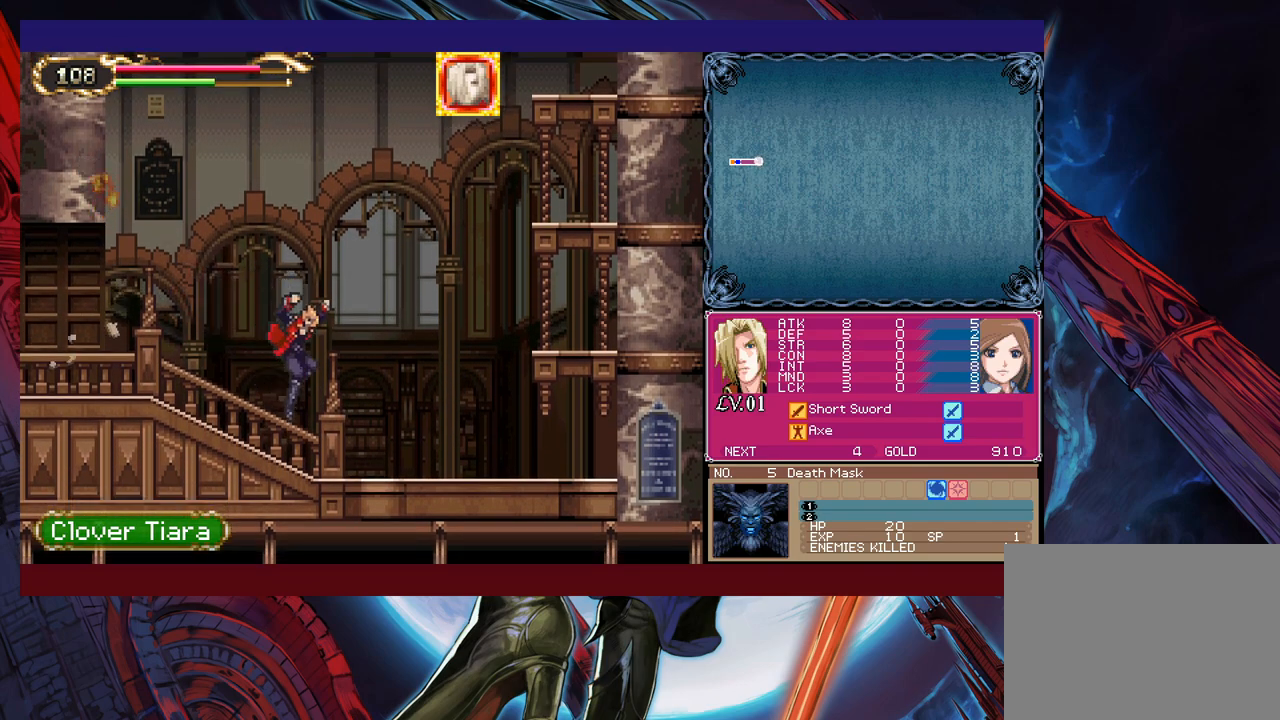
{"buttons": ["B"], "left_stick": "right", "right_stick": "center", "events": [[33, "left_stick", "left"], [83, "Y", "down"], [117, "B", "down"], [117, "Y", "up"], [133, "B", "up"], [133, "left_stick", "right"], [383, "left_stick", "left"], [417, "Y", "down"], [433, "left_stick", "center"], [467, "B", "down"], [483, "Y", "up"], [483, "left_stick", "right"]]}
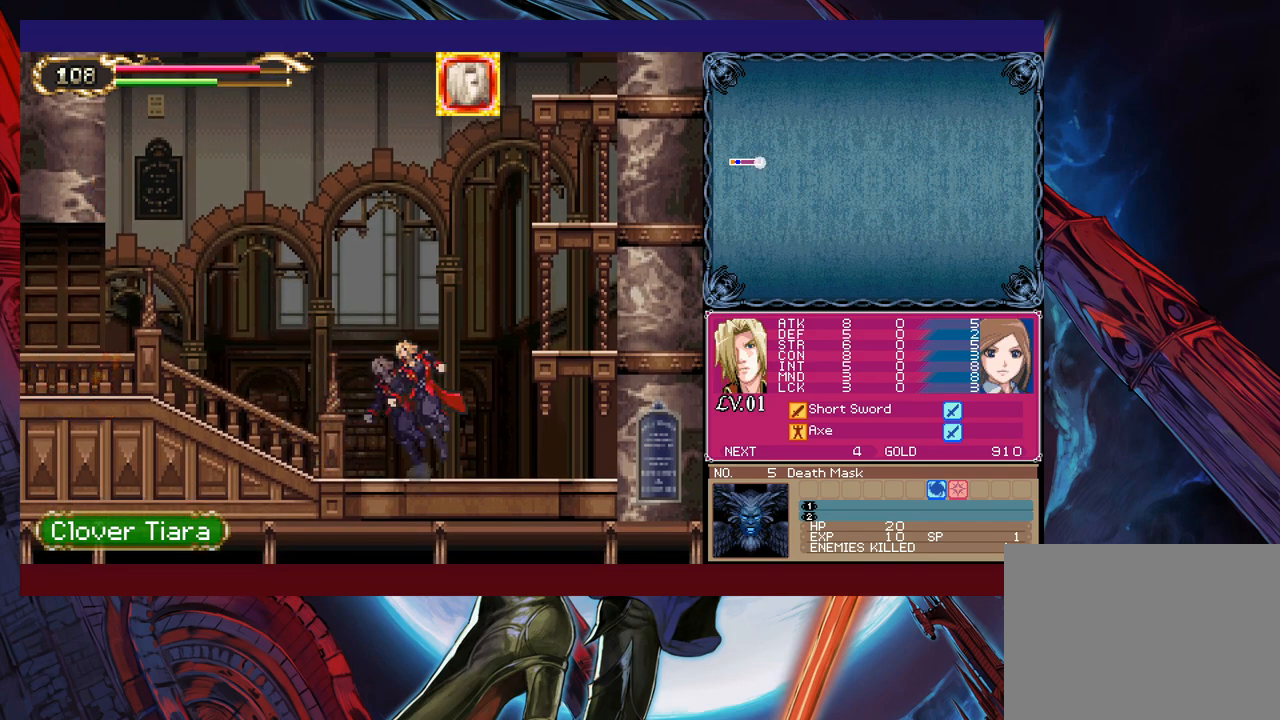
{"buttons": [], "left_stick": "left", "right_stick": "center", "events": [[233, "B", "up"], [433, "left_stick", "left"]]}